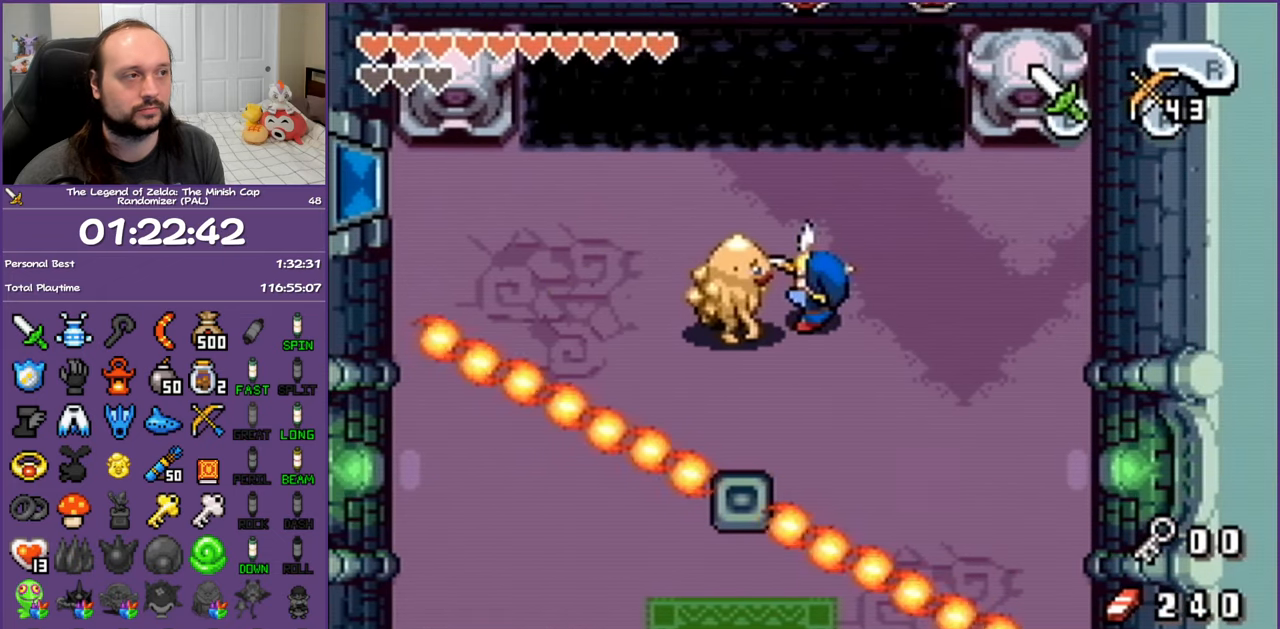
Gameplay with a controller (Nintendo layout); each line is a JSON object with the inputs held at the frame after it. "events" lists button and stick changes between this image and that frame as [ms after this image, input, new state], when the widget could be followed in between. Not read: L3 R3.
{"buttons": ["DPAD_RIGHT"], "events": [[83, "DPAD_RIGHT", "down"], [183, "DPAD_UP", "up"]]}
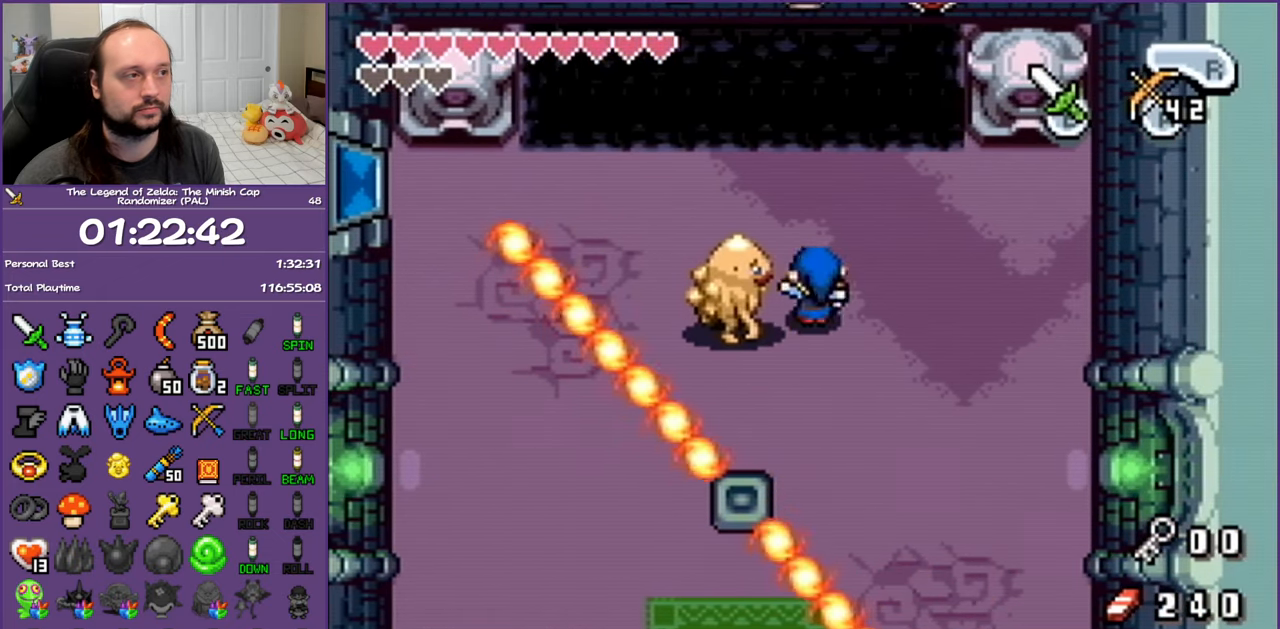
{"buttons": ["DPAD_UP", "DPAD_RIGHT"], "events": [[467, "DPAD_UP", "down"]]}
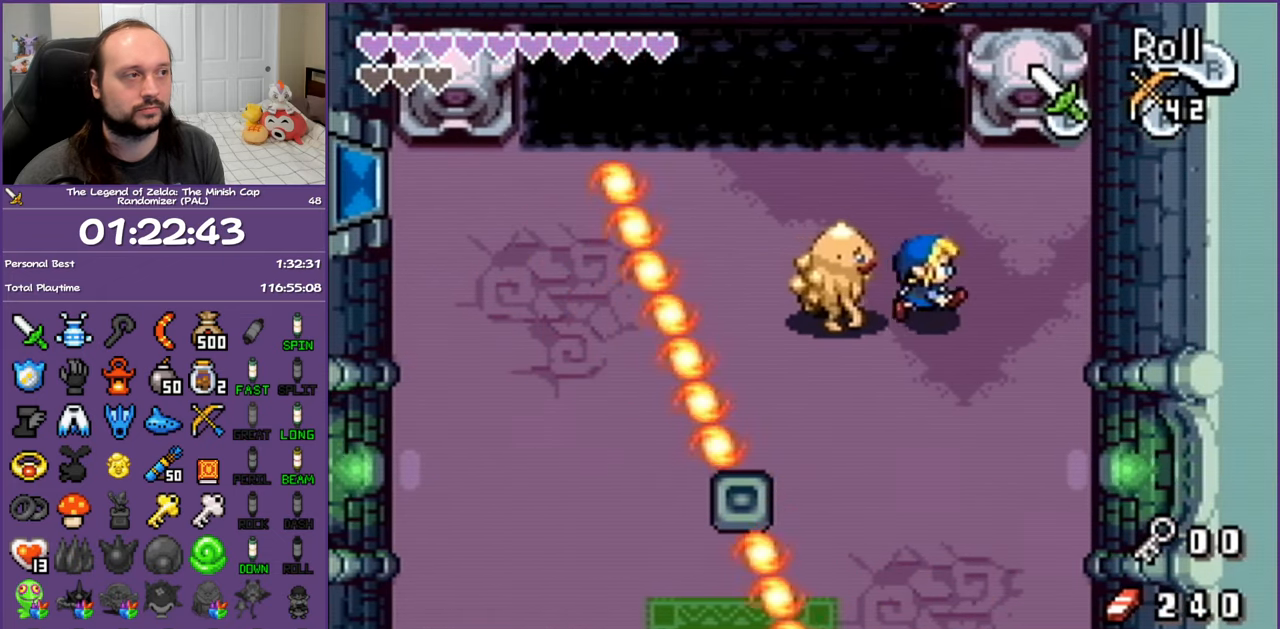
{"buttons": ["DPAD_RIGHT"], "events": [[17, "A", "down"], [17, "DPAD_RIGHT", "up"], [200, "A", "up"], [217, "DPAD_RIGHT", "down"], [267, "DPAD_UP", "up"]]}
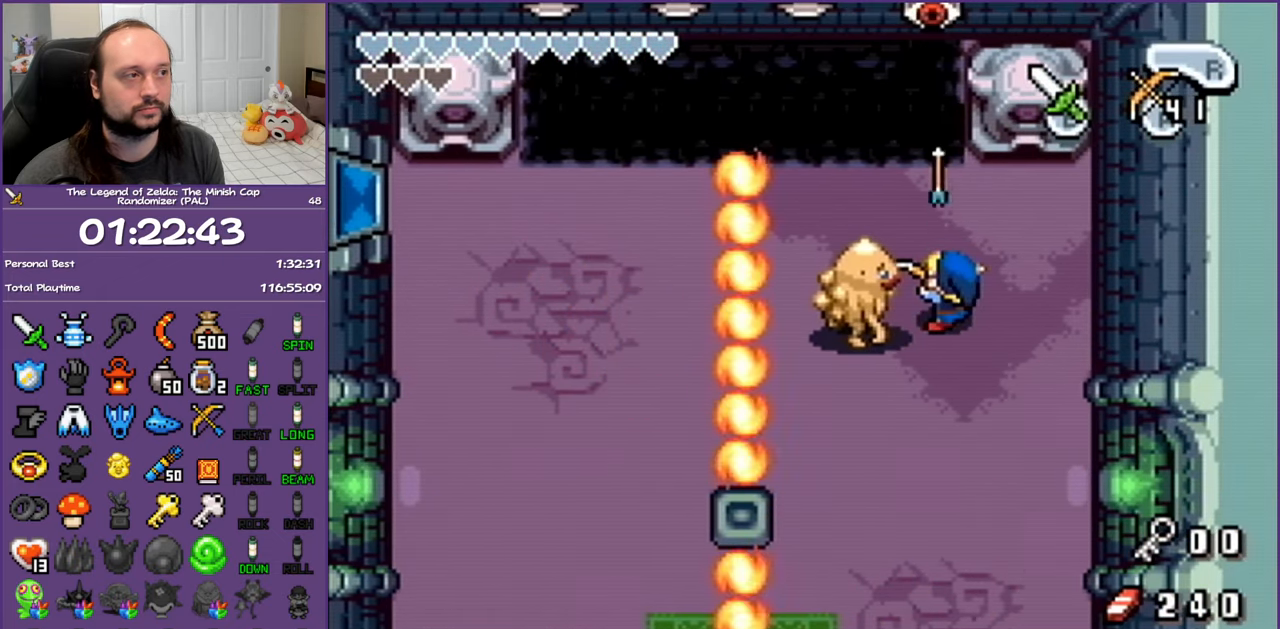
{"buttons": ["DPAD_DOWN", "DPAD_RIGHT"], "events": [[150, "DPAD_DOWN", "down"]]}
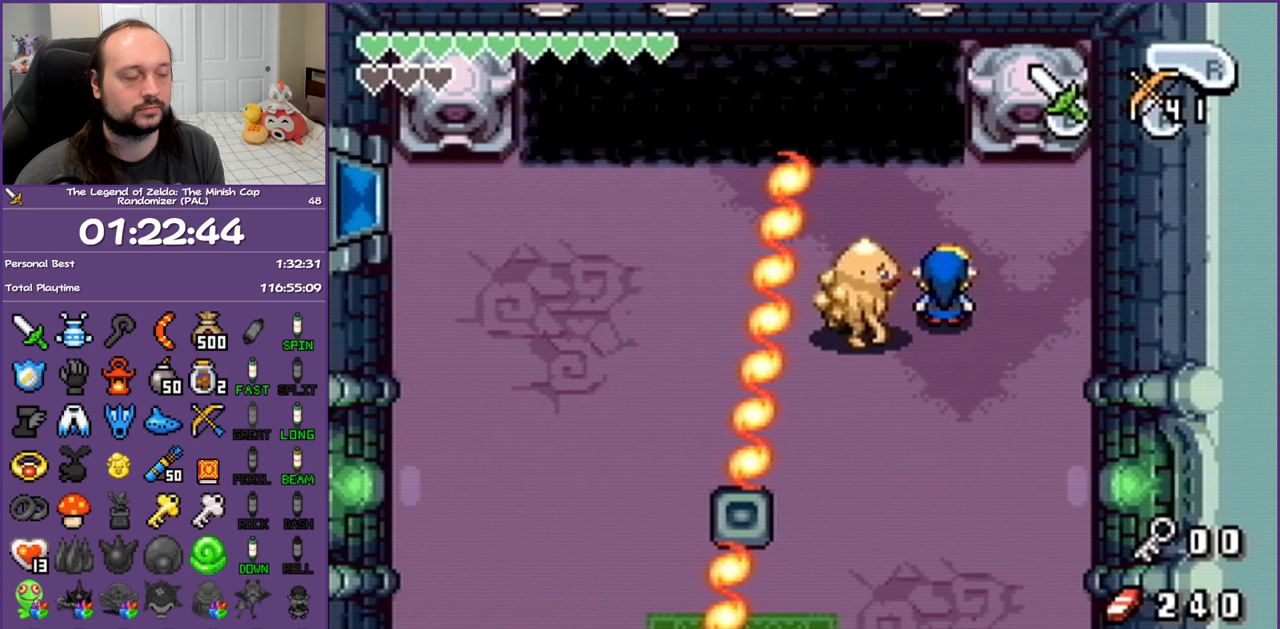
{"buttons": ["DPAD_DOWN"], "events": [[33, "DPAD_RIGHT", "up"]]}
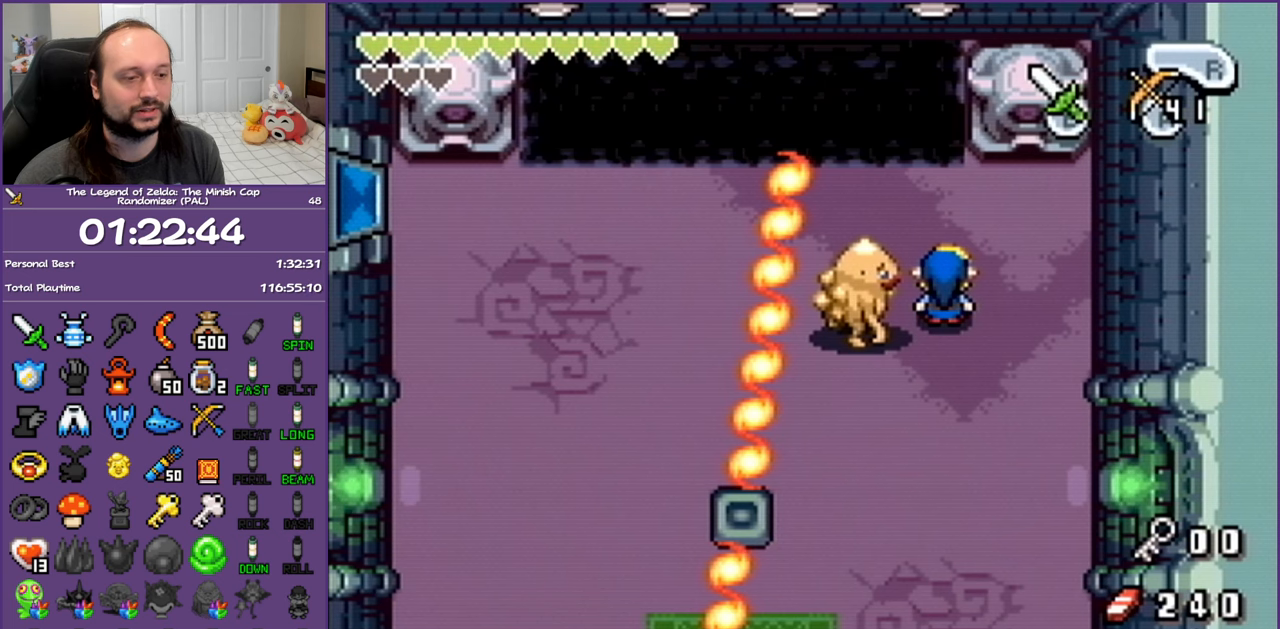
{"buttons": ["DPAD_RIGHT"], "events": [[383, "DPAD_RIGHT", "down"], [467, "DPAD_DOWN", "up"]]}
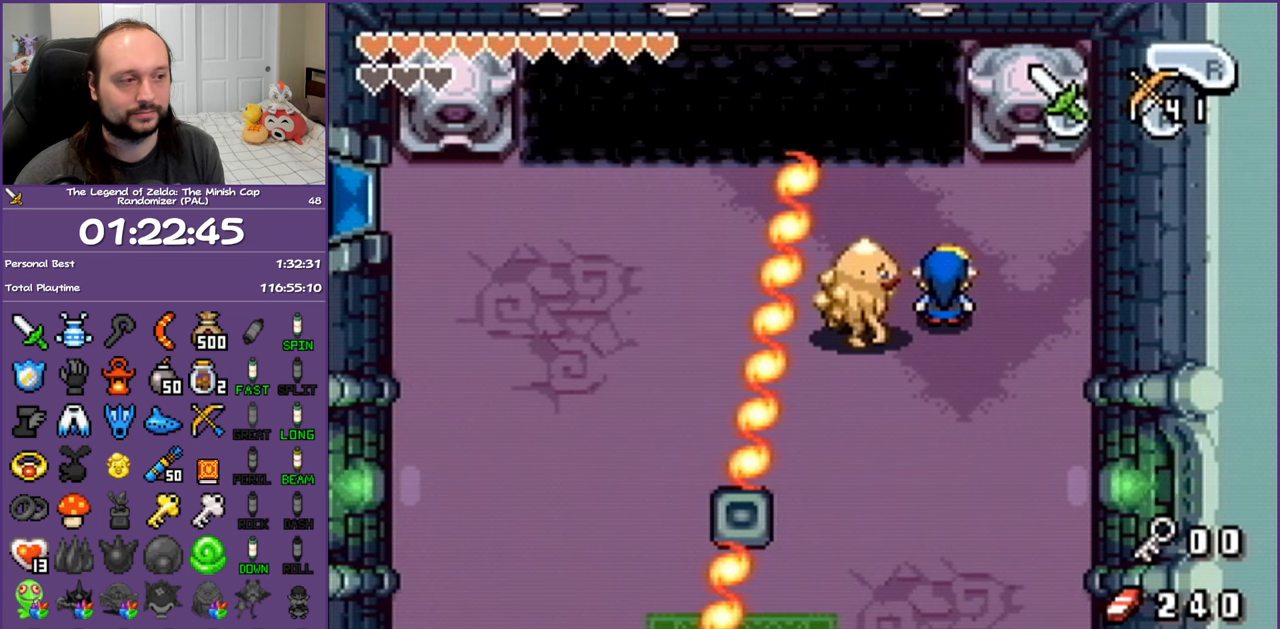
{"buttons": ["DPAD_LEFT"], "events": [[183, "DPAD_RIGHT", "up"], [233, "DPAD_UP", "down"], [267, "DPAD_LEFT", "down"], [283, "DPAD_UP", "up"]]}
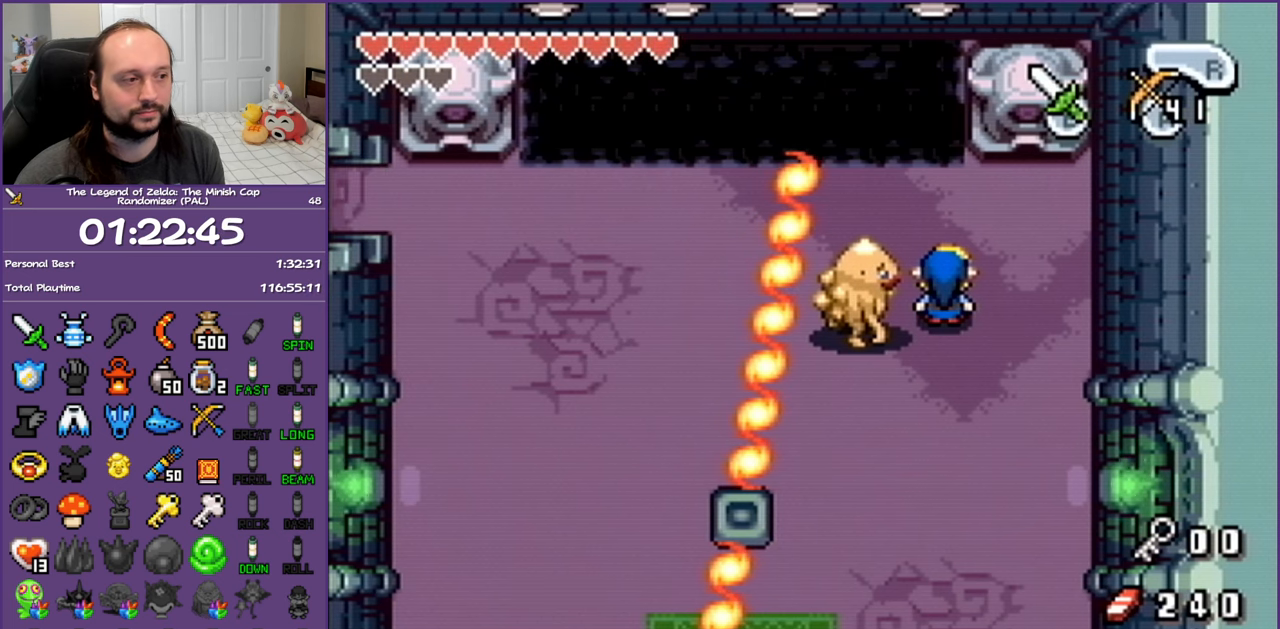
{"buttons": ["R1", "DPAD_LEFT"], "events": [[33, "R1", "down"], [133, "R1", "up"], [233, "R1", "down"], [350, "R1", "up"], [417, "R1", "down"]]}
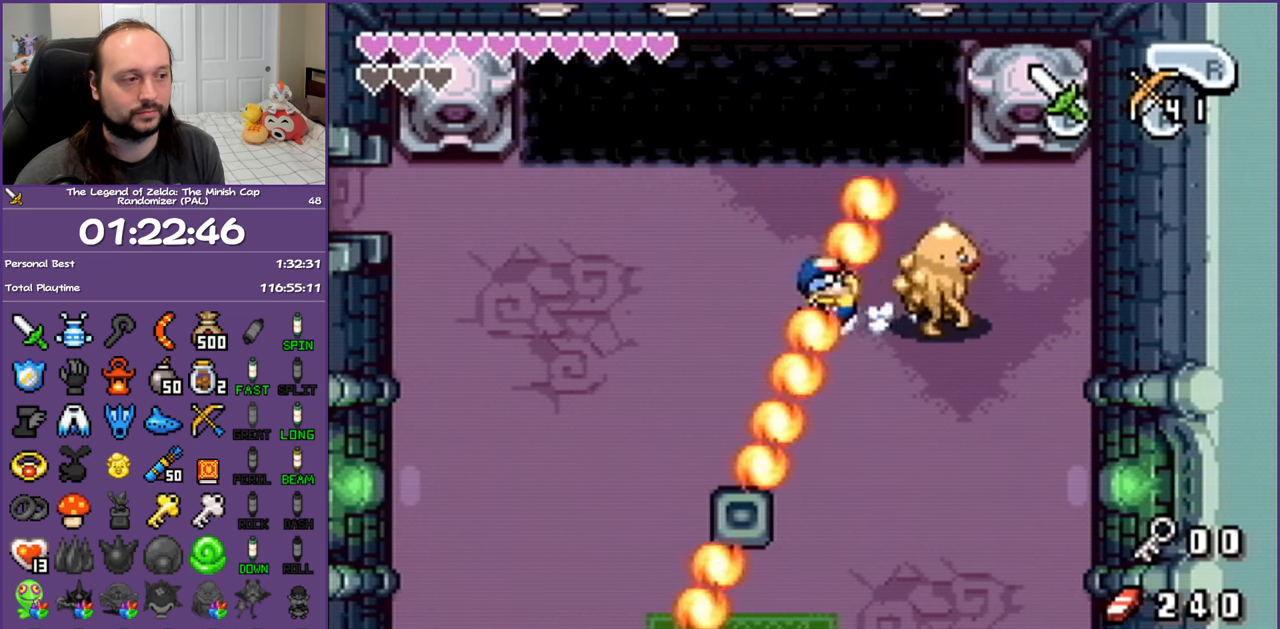
{"buttons": ["DPAD_UP", "DPAD_LEFT"], "events": [[50, "R1", "up"], [267, "R1", "down"], [317, "DPAD_UP", "down"], [433, "R1", "up"]]}
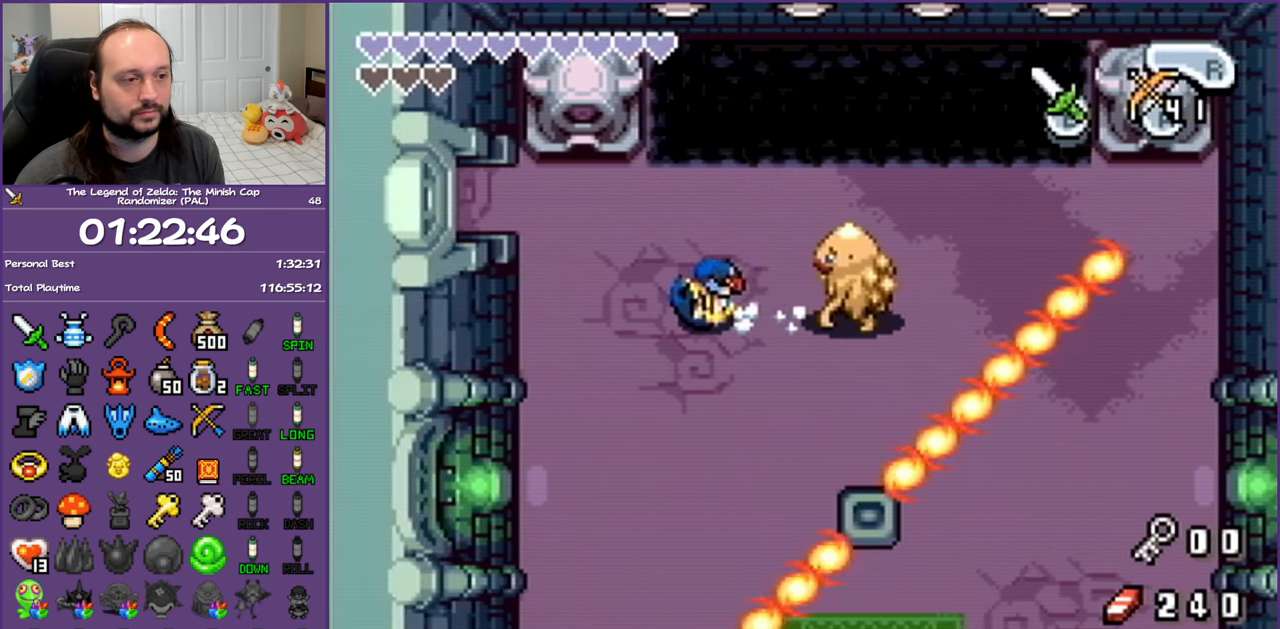
{"buttons": ["DPAD_UP", "DPAD_LEFT"], "events": [[183, "DPAD_LEFT", "up"], [483, "DPAD_LEFT", "down"]]}
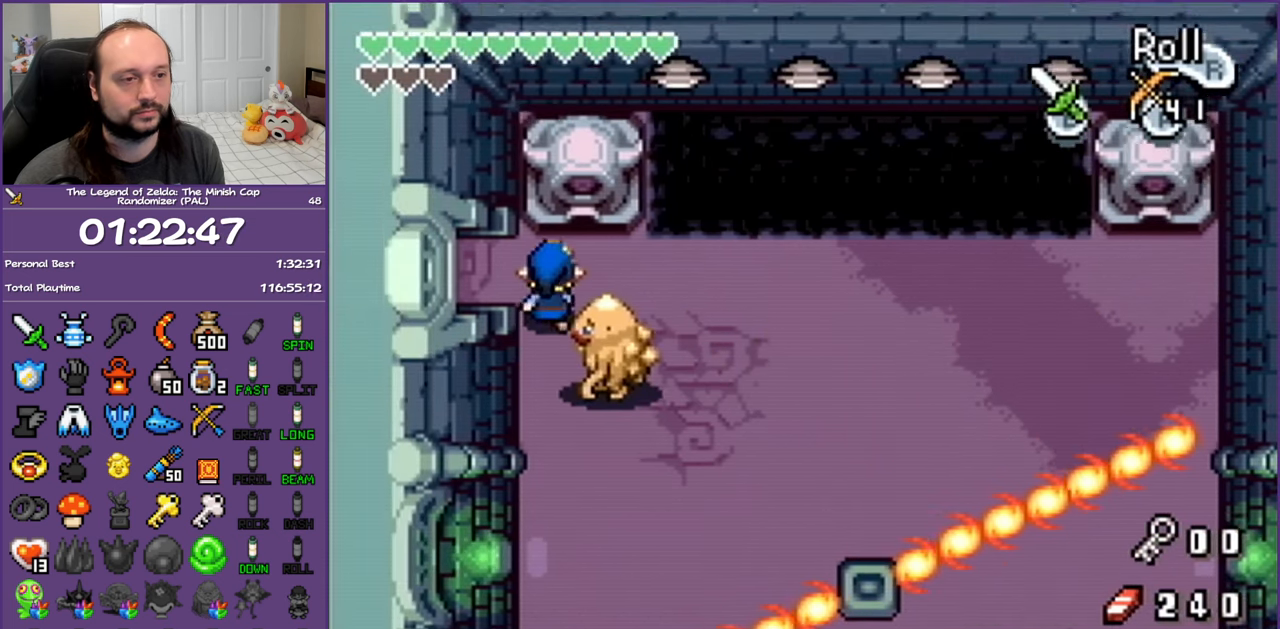
{"buttons": ["R1", "DPAD_LEFT"], "events": [[67, "DPAD_UP", "up"], [117, "R1", "down"]]}
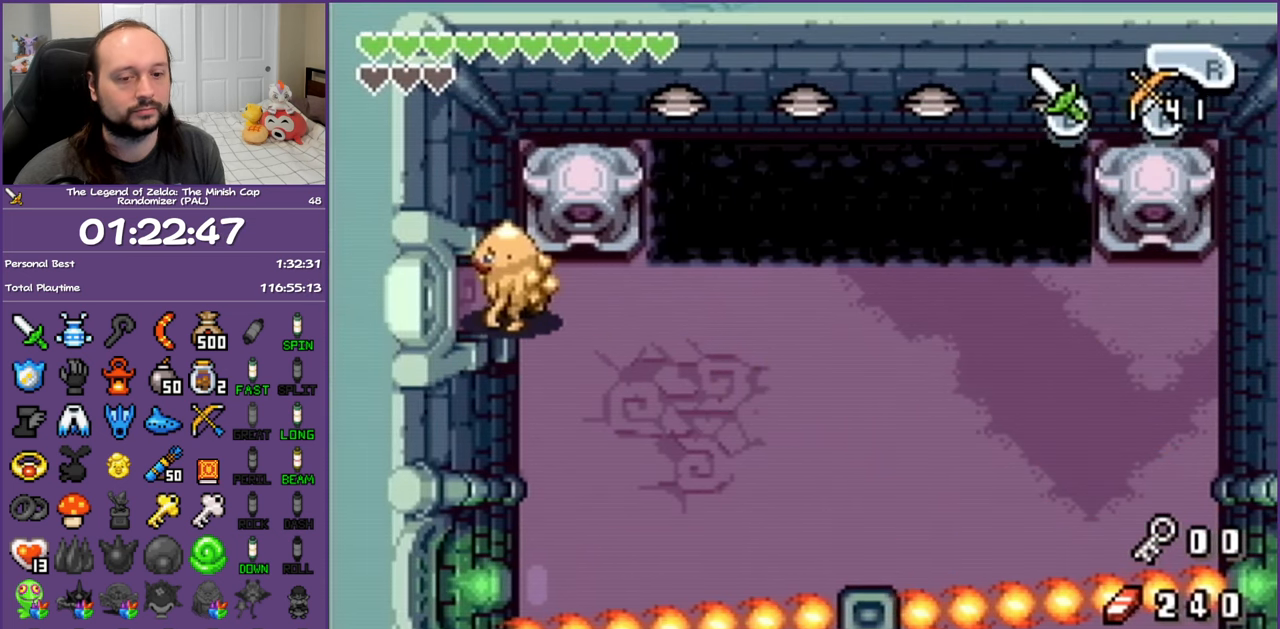
{"buttons": ["R1", "DPAD_LEFT"], "events": []}
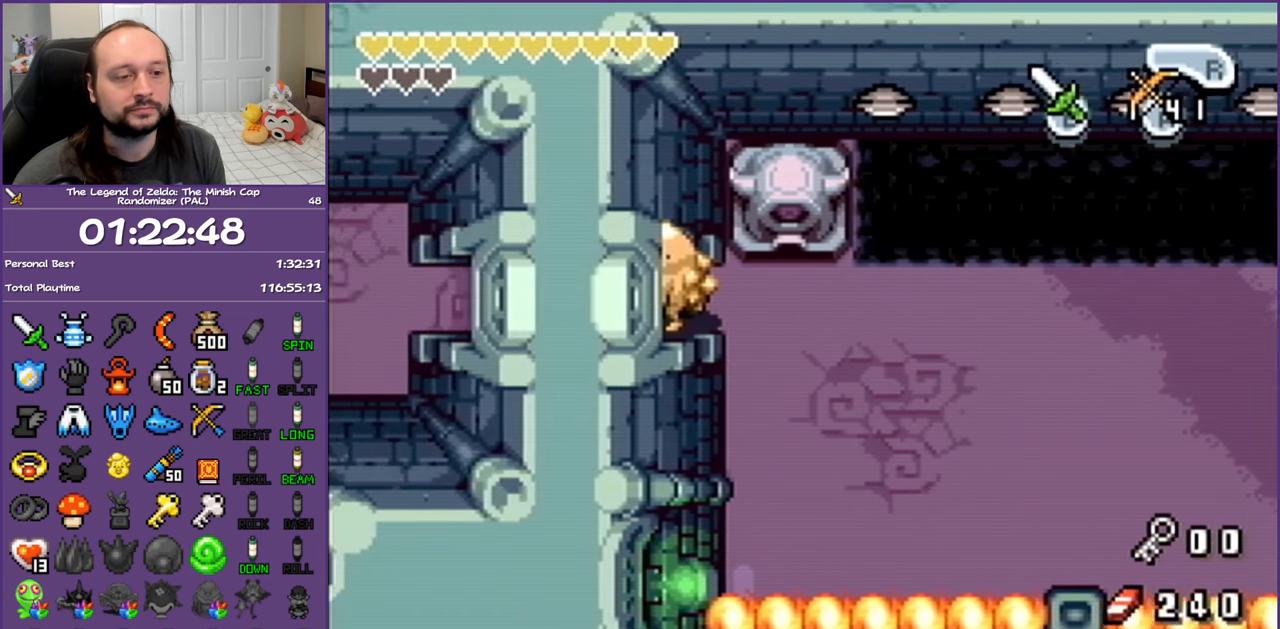
{"buttons": ["DPAD_LEFT"], "events": [[133, "DPAD_LEFT", "up"], [233, "R1", "up"], [383, "DPAD_LEFT", "down"]]}
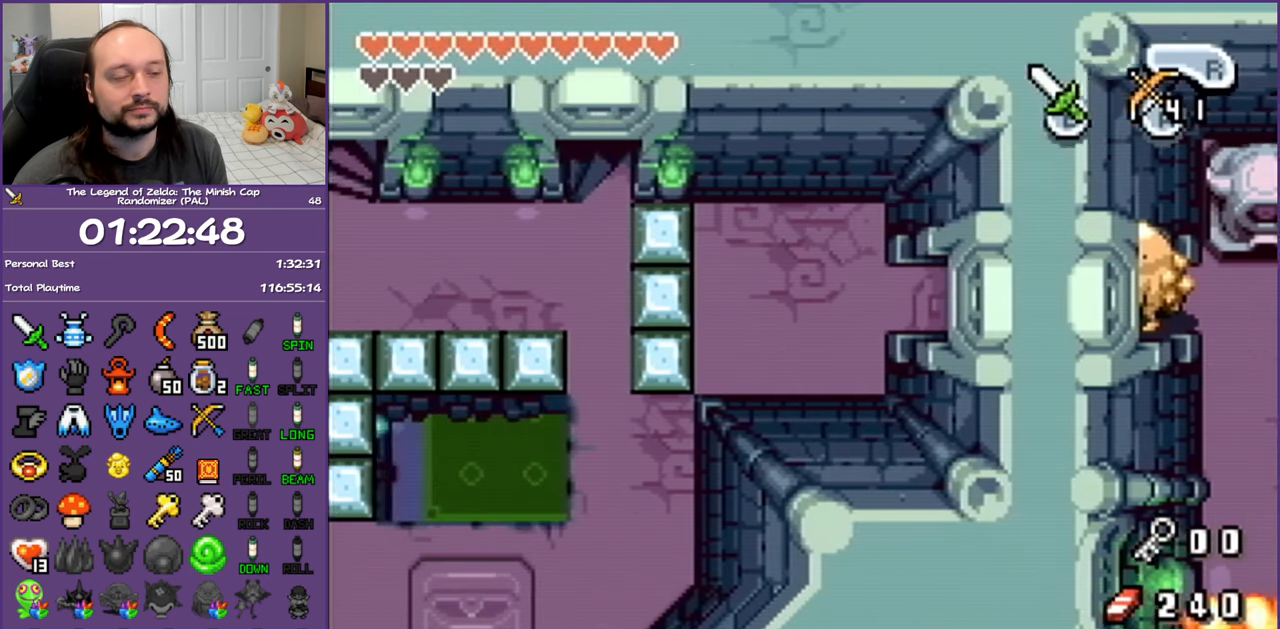
{"buttons": ["R1", "DPAD_LEFT"], "events": [[83, "R1", "down"], [183, "R1", "up"], [267, "R1", "down"], [350, "R1", "up"], [433, "R1", "down"]]}
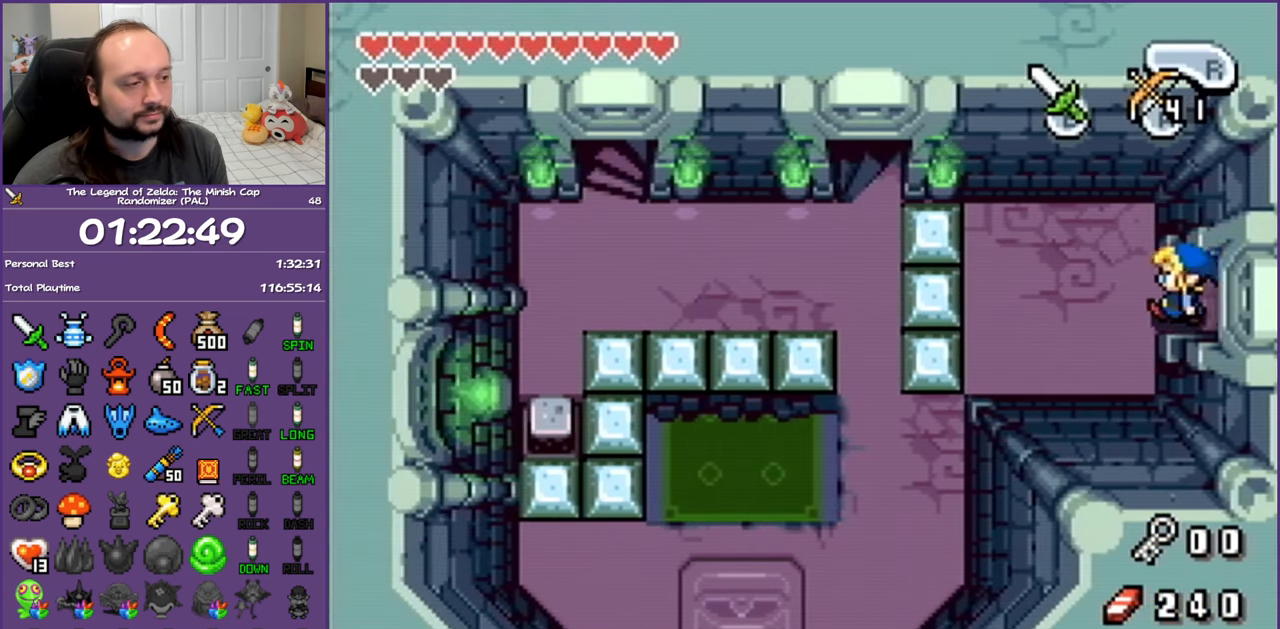
{"buttons": ["DPAD_LEFT"], "events": [[33, "R1", "up"], [117, "R1", "down"], [217, "R1", "up"], [267, "R1", "down"], [467, "R1", "up"]]}
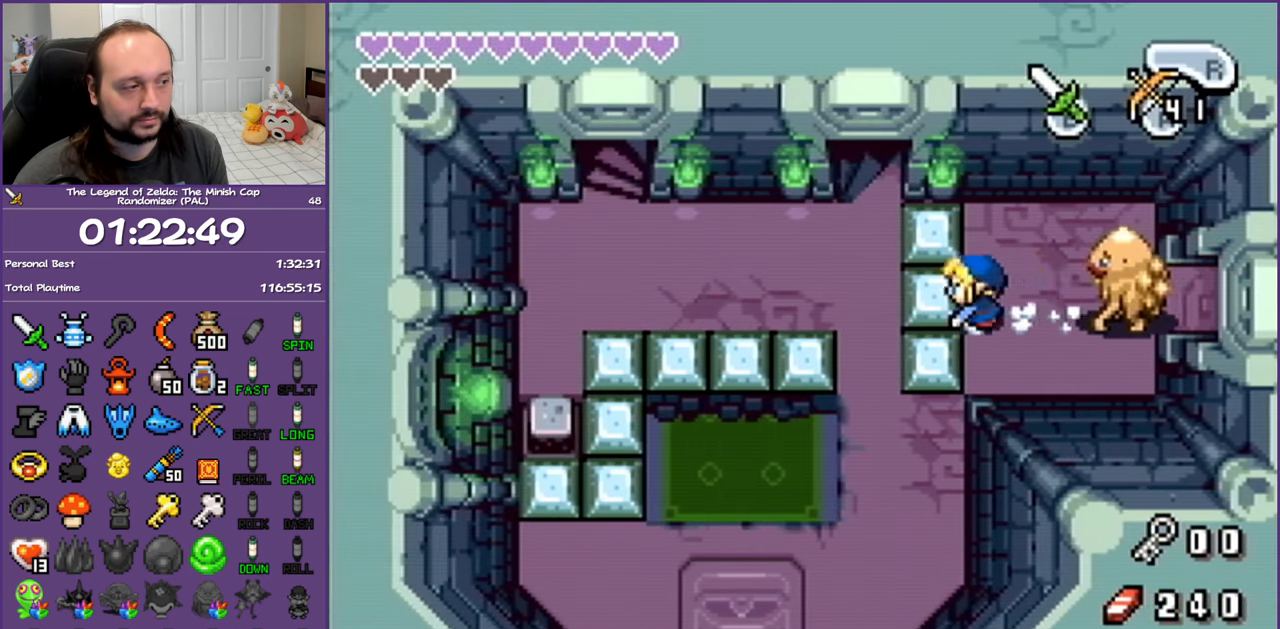
{"buttons": ["DPAD_LEFT"], "events": []}
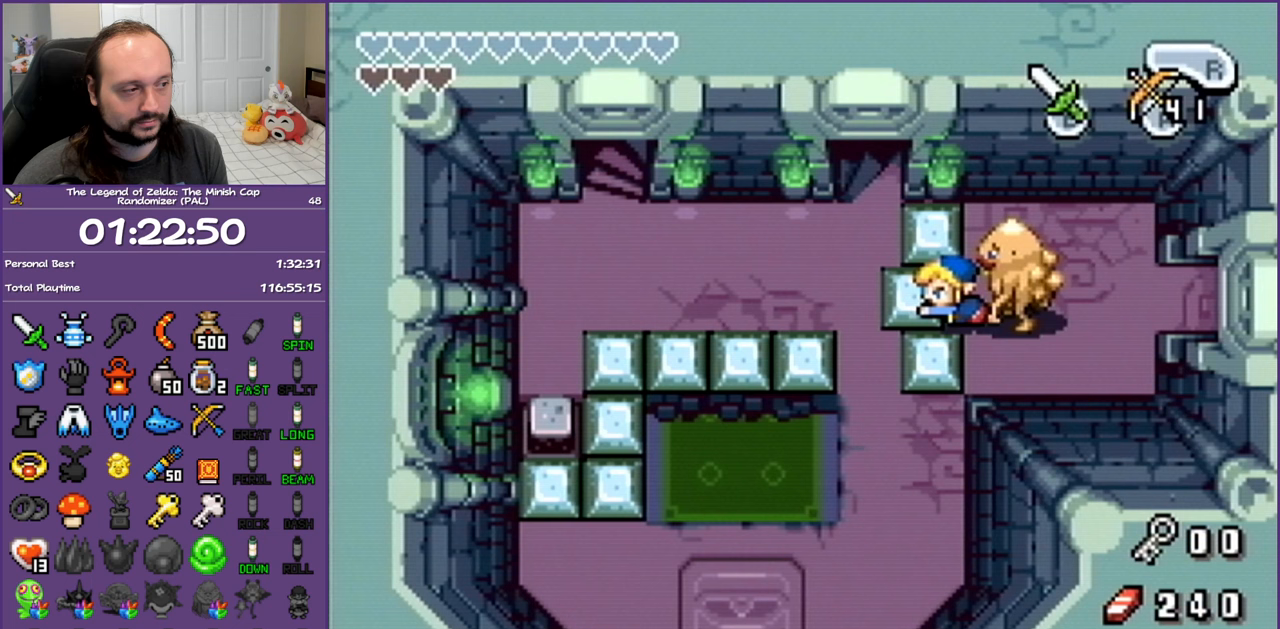
{"buttons": ["DPAD_DOWN"], "events": [[33, "DPAD_DOWN", "down"], [83, "DPAD_LEFT", "up"]]}
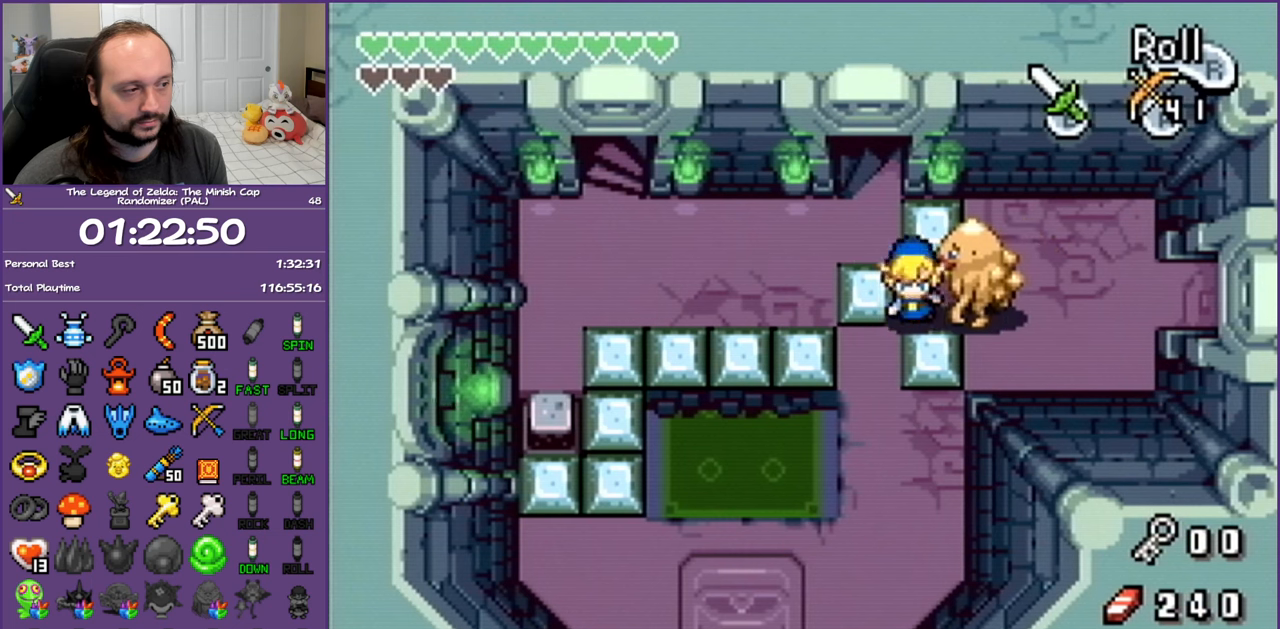
{"buttons": ["DPAD_DOWN", "DPAD_LEFT"], "events": [[417, "DPAD_LEFT", "down"]]}
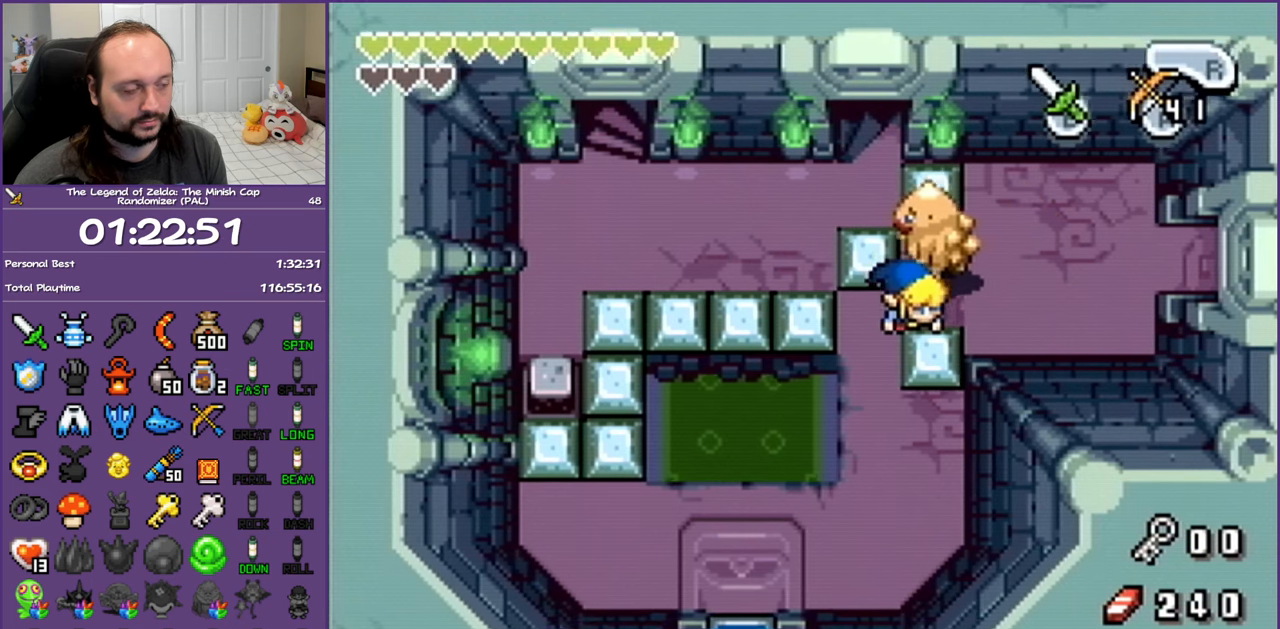
{"buttons": ["DPAD_DOWN", "DPAD_LEFT"], "events": []}
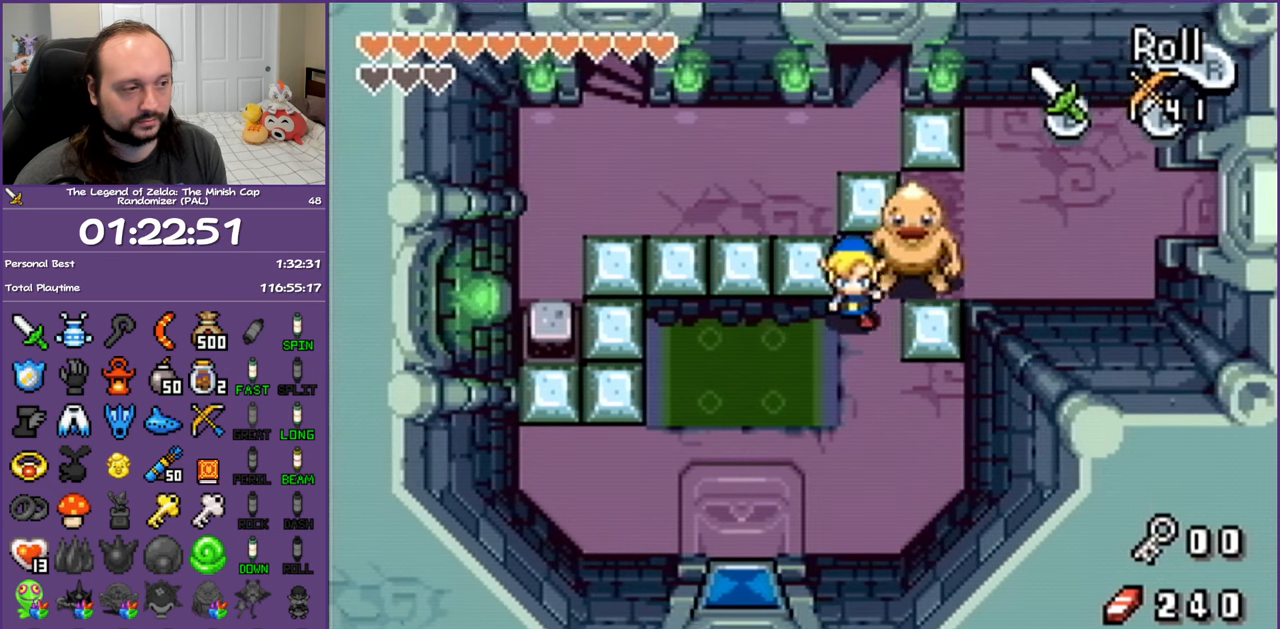
{"buttons": [], "events": [[183, "DPAD_DOWN", "up"], [333, "DPAD_LEFT", "up"]]}
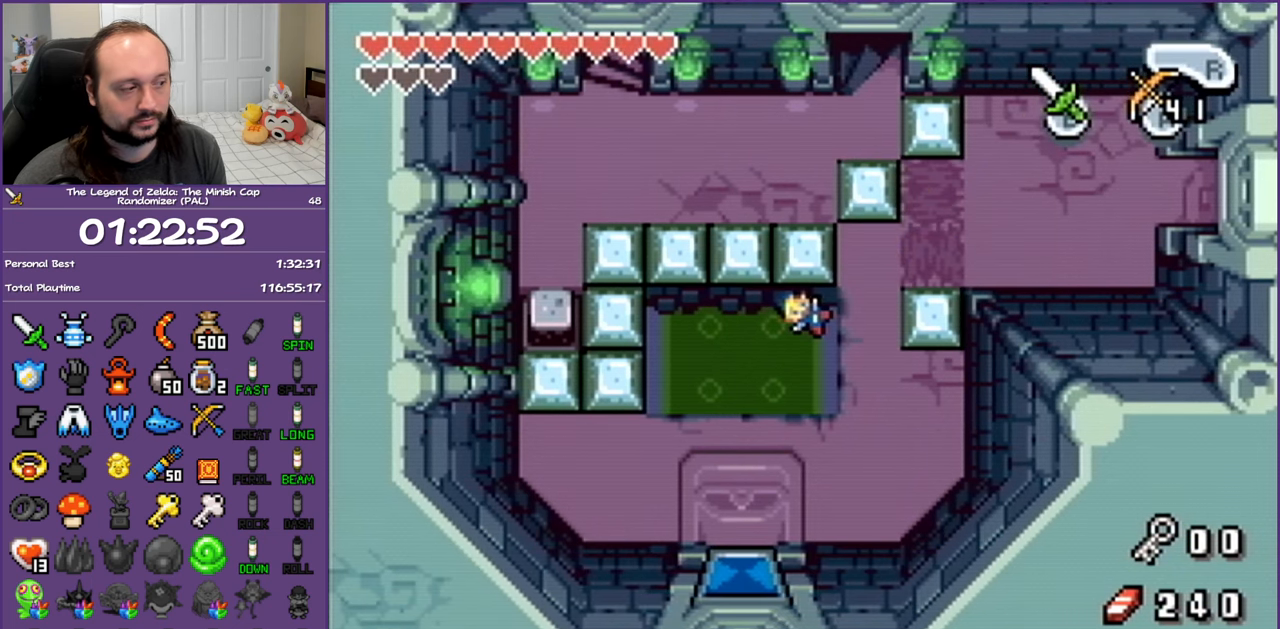
{"buttons": [], "events": []}
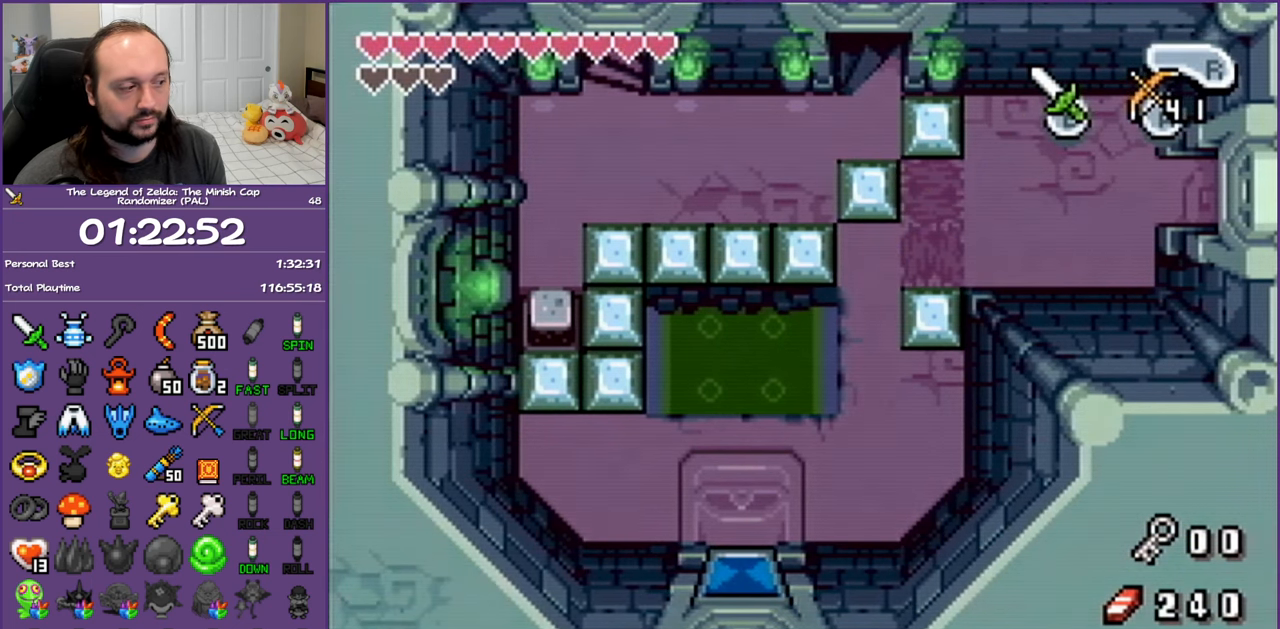
{"buttons": [], "events": []}
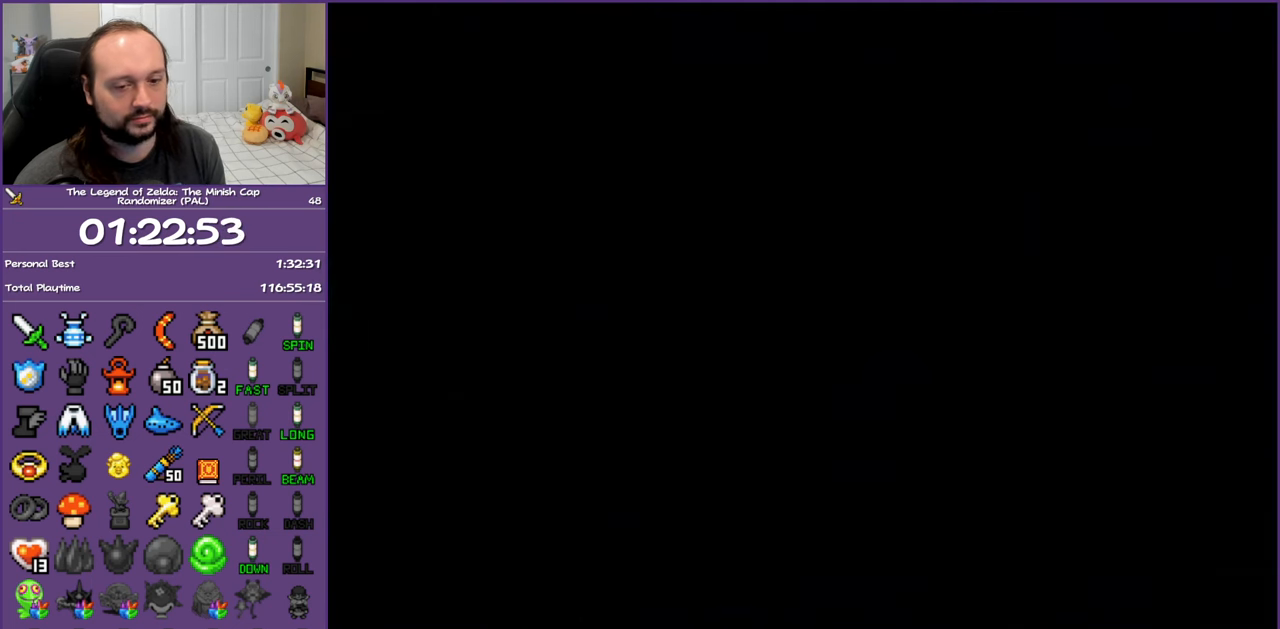
{"buttons": [], "events": []}
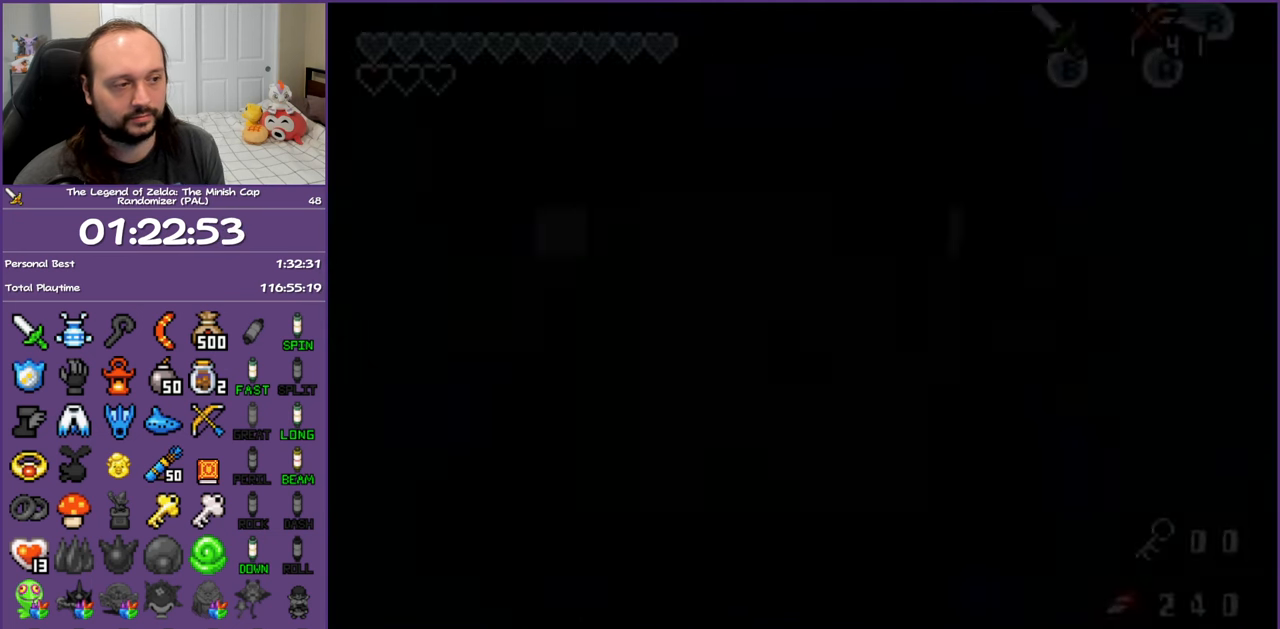
{"buttons": [], "events": []}
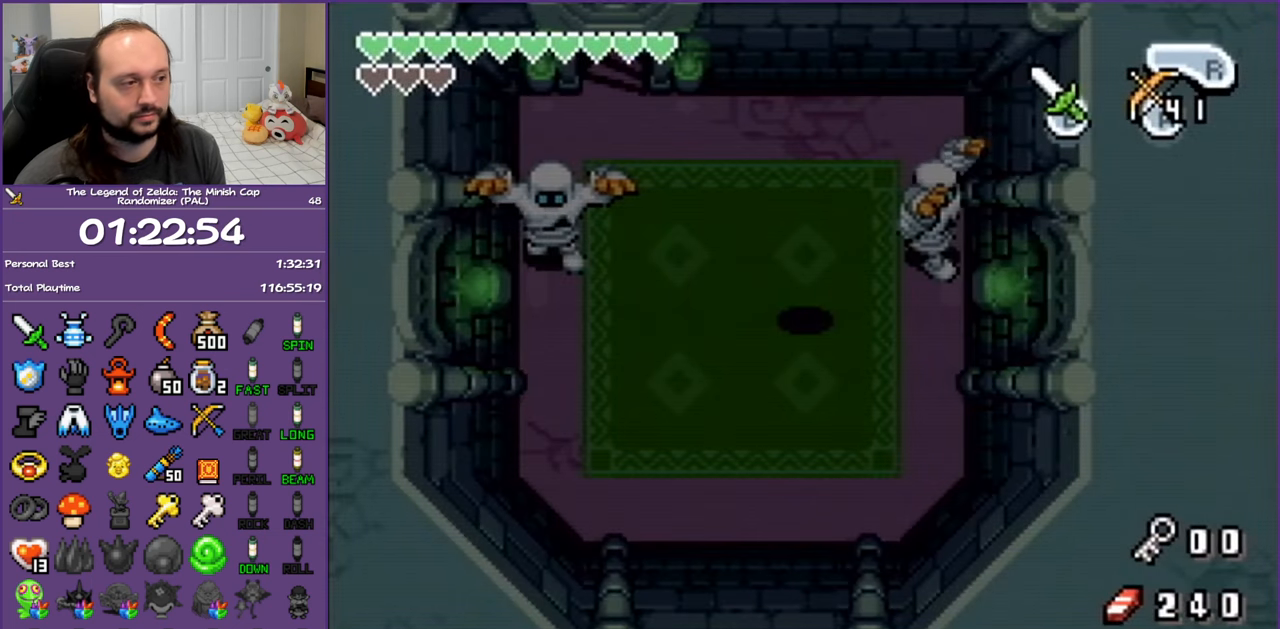
{"buttons": ["R1", "DPAD_UP"], "events": [[50, "DPAD_UP", "down"], [67, "DPAD_LEFT", "down"], [150, "DPAD_LEFT", "up"], [500, "R1", "down"]]}
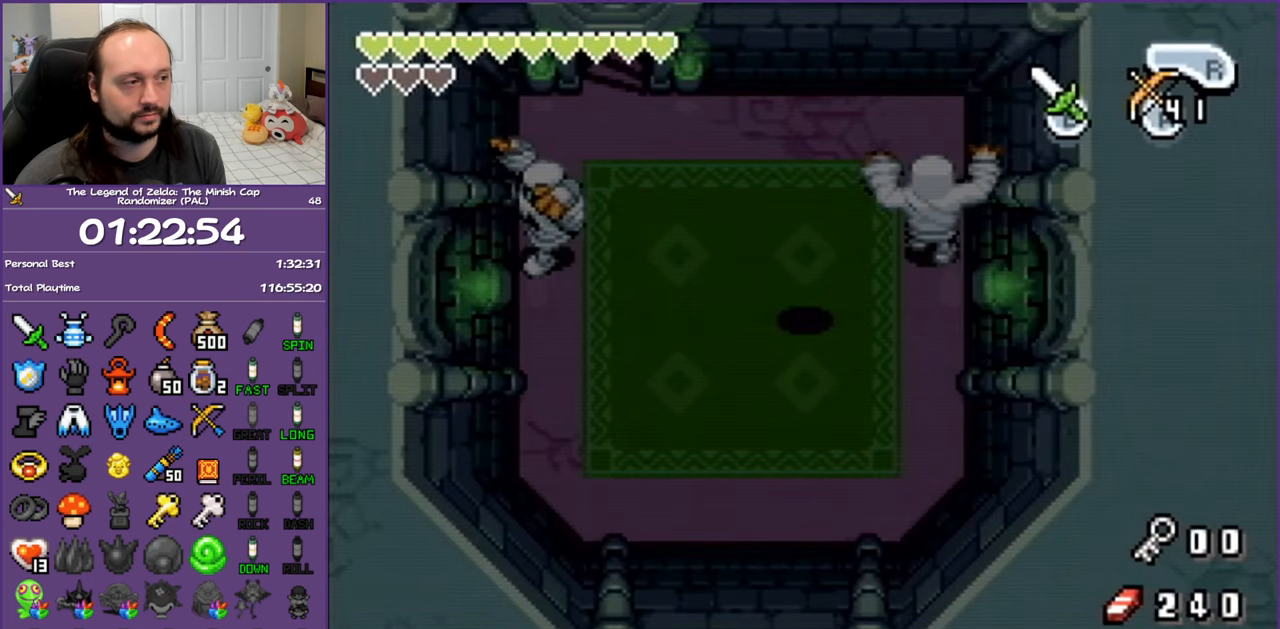
{"buttons": ["DPAD_UP"], "events": [[100, "R1", "up"], [183, "R1", "down"], [283, "R1", "up"], [383, "R1", "down"], [450, "R1", "up"]]}
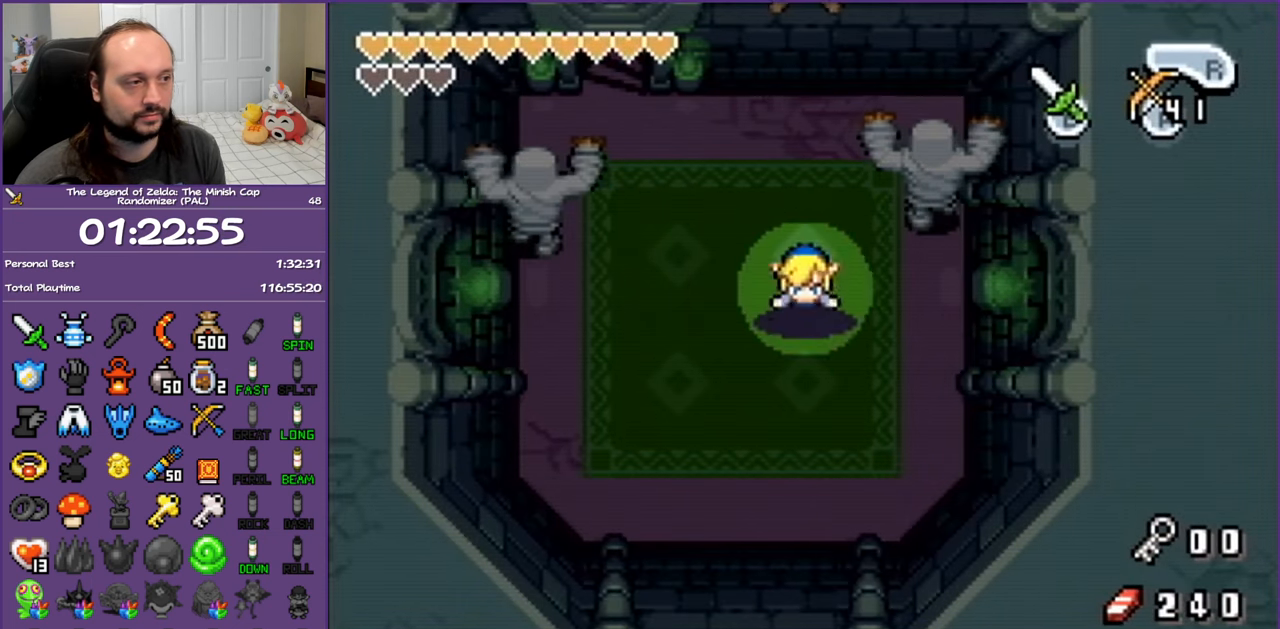
{"buttons": ["DPAD_LEFT"], "events": [[50, "R1", "down"], [133, "R1", "up"], [233, "DPAD_LEFT", "down"], [233, "R1", "down"], [317, "R1", "up"], [333, "DPAD_UP", "up"]]}
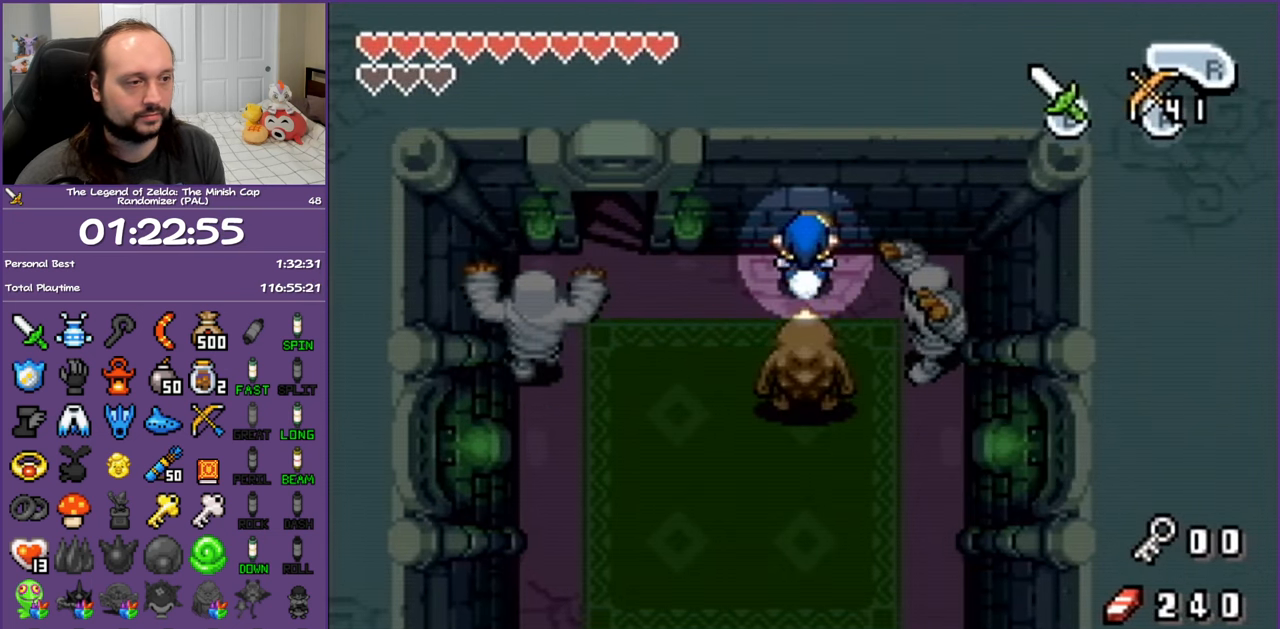
{"buttons": ["DPAD_UP"], "events": [[50, "R1", "down"], [200, "DPAD_UP", "down"], [200, "R1", "up"], [300, "DPAD_LEFT", "up"]]}
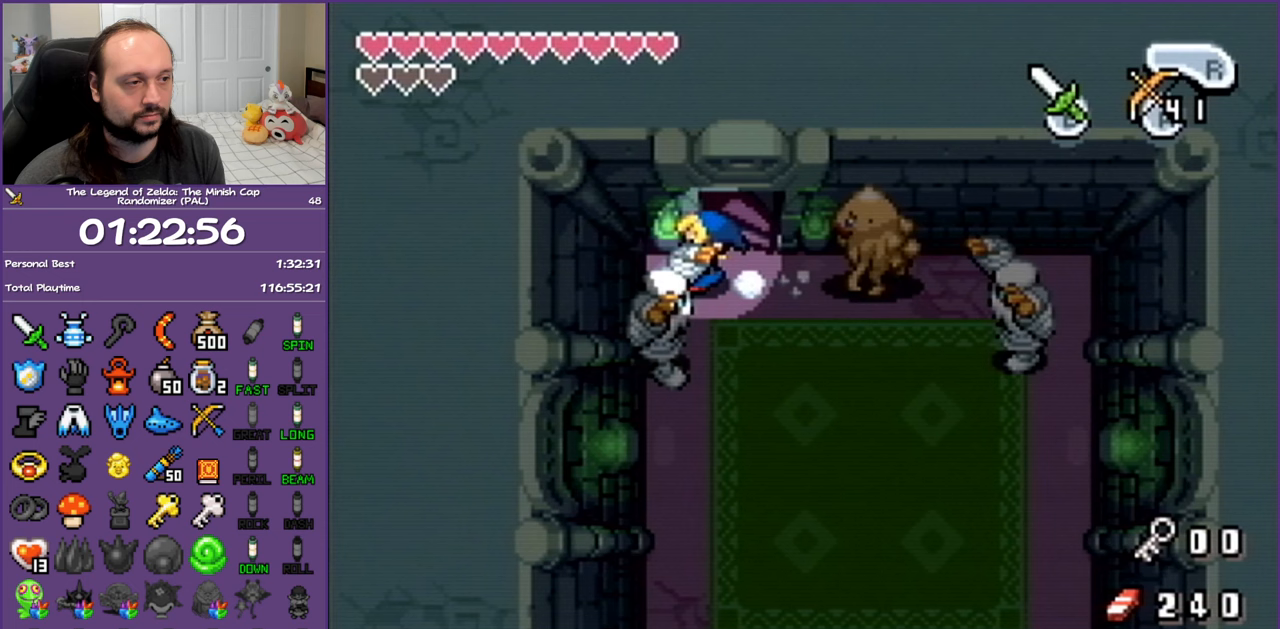
{"buttons": ["DPAD_UP"], "events": [[150, "DPAD_RIGHT", "down"], [467, "DPAD_RIGHT", "up"]]}